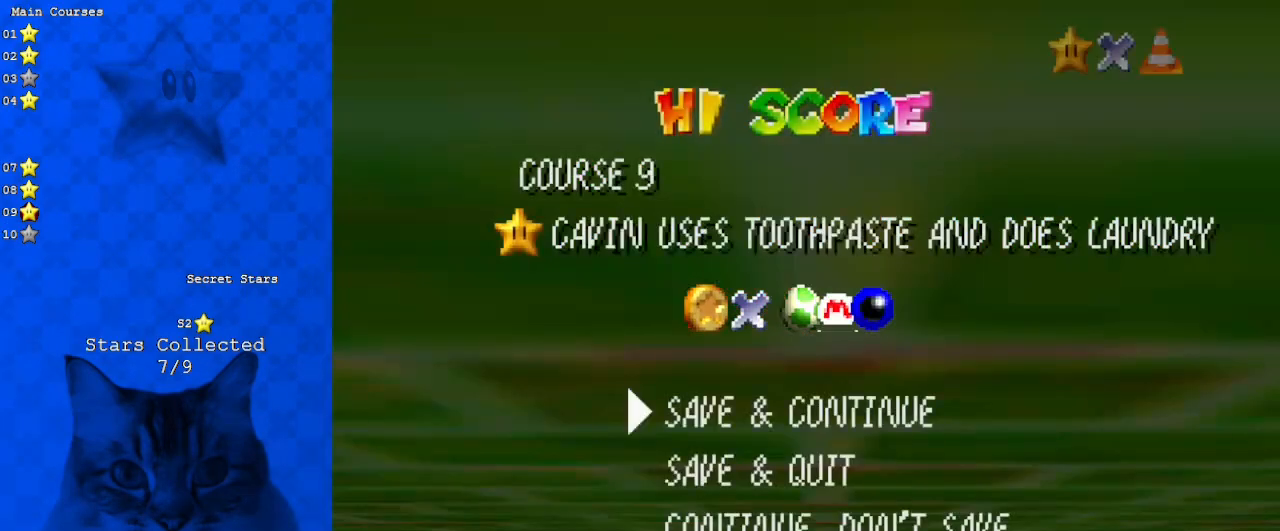
Gameplay with keyboard; each line is a JSON object with the keys held at the frame after it. "events" lists presses ("down") and releases ("up") of "a", "c", "ctrl", "d", "down", "left", "return", "right", "s", "shift", "up", "w", "x" and "y" between this image and that frame as [ms after this image, input, new state], when the widget could be followed in between. No other keys are recorded. Mouse input is not recorded.
{"keys": ["c"], "events": [[233, "shift", "down"], [367, "shift", "up"], [467, "c", "down"]]}
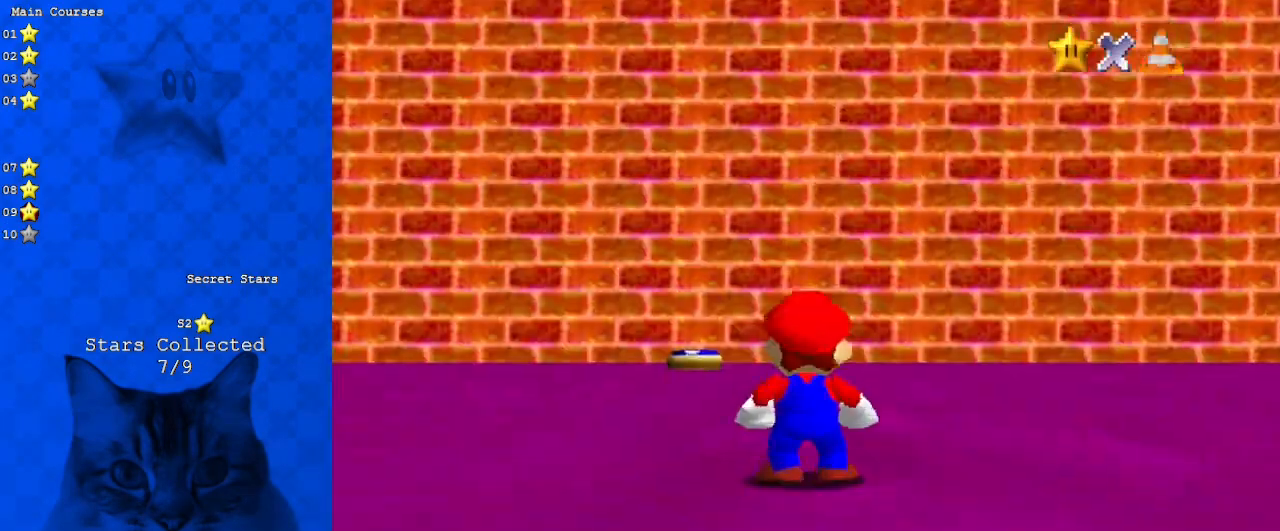
{"keys": ["up"], "events": [[100, "c", "up"], [333, "a", "down"], [333, "s", "down"], [433, "up", "down"], [500, "a", "up"], [500, "s", "up"]]}
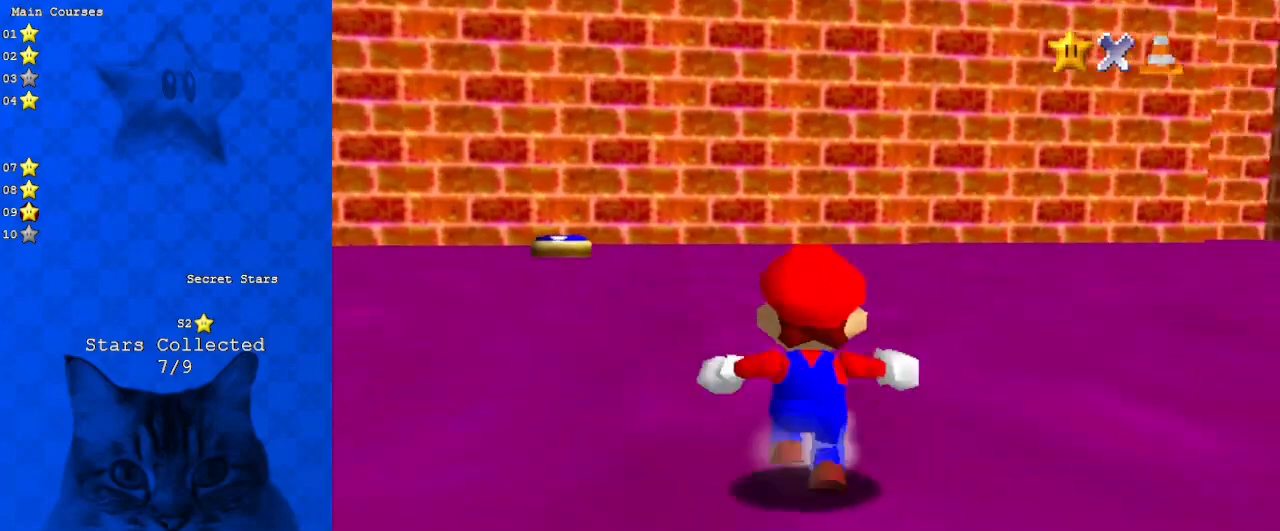
{"keys": ["d", "right"], "events": [[200, "right", "down"], [200, "up", "up"], [267, "c", "down"], [400, "c", "up"], [500, "d", "down"]]}
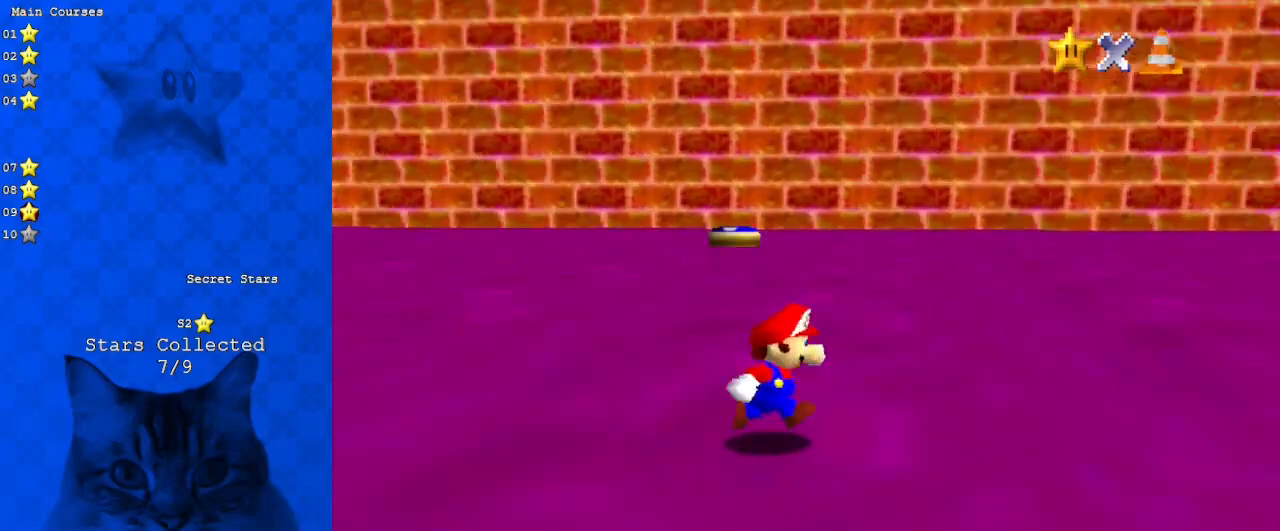
{"keys": ["d", "left", "up"], "events": [[67, "down", "down"], [133, "d", "up"], [133, "right", "up"], [200, "d", "down"], [200, "left", "down"], [300, "d", "up"], [300, "down", "up"], [367, "d", "down"], [500, "up", "down"]]}
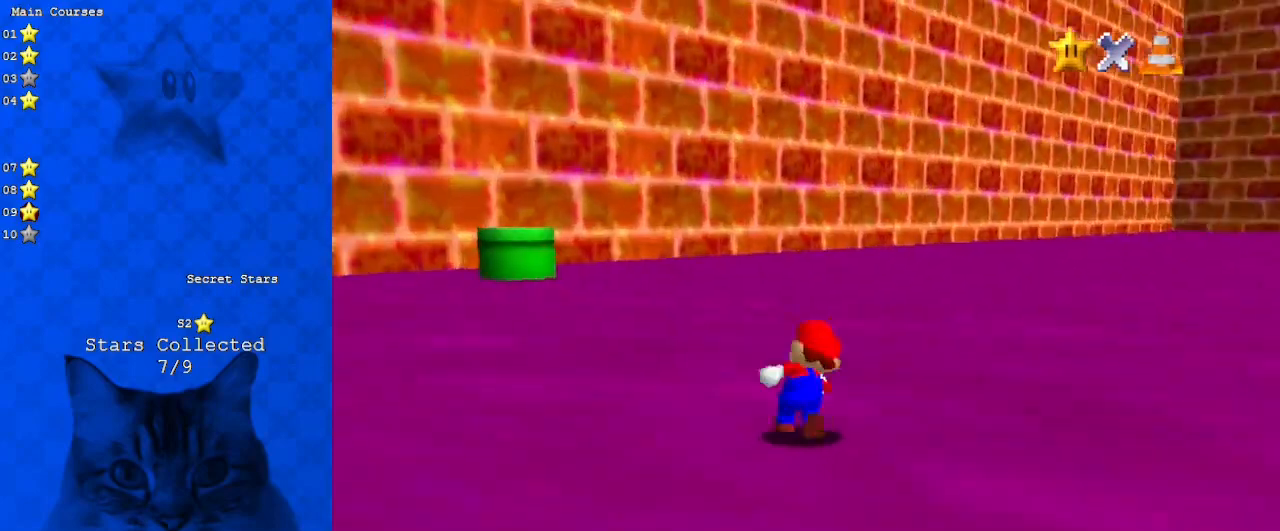
{"keys": ["left", "up"], "events": [[33, "d", "up"], [200, "left", "up"], [500, "left", "down"]]}
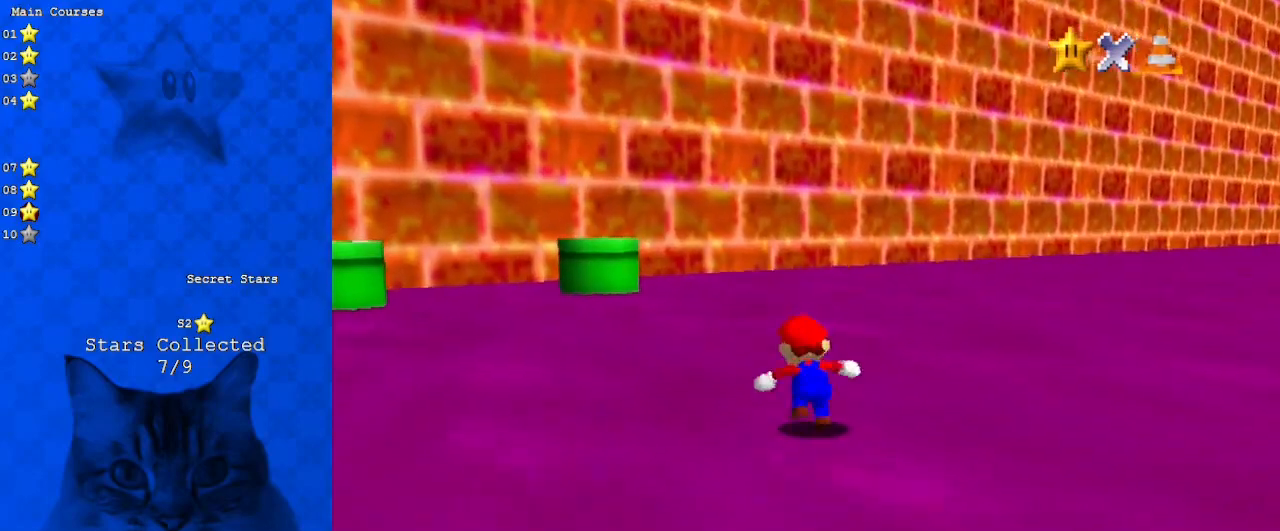
{"keys": ["ctrl", "shift", "up"], "events": [[33, "ctrl", "down"], [133, "left", "up"], [200, "ctrl", "up"], [433, "ctrl", "down"], [433, "shift", "down"]]}
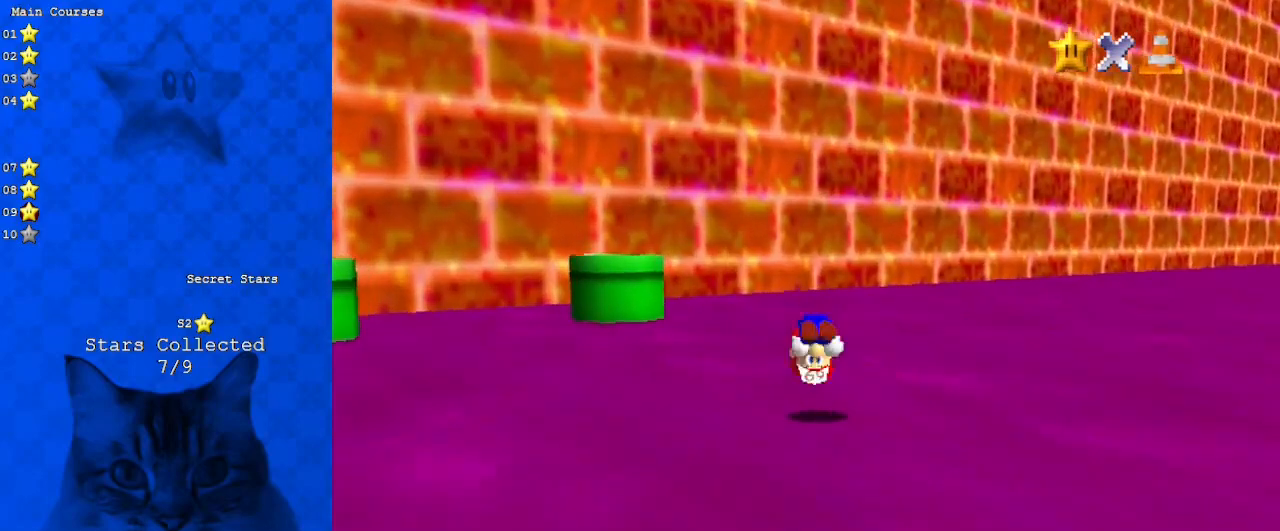
{"keys": ["left", "shift", "up"], "events": [[67, "ctrl", "up"], [67, "shift", "up"], [333, "left", "down"], [467, "shift", "down"]]}
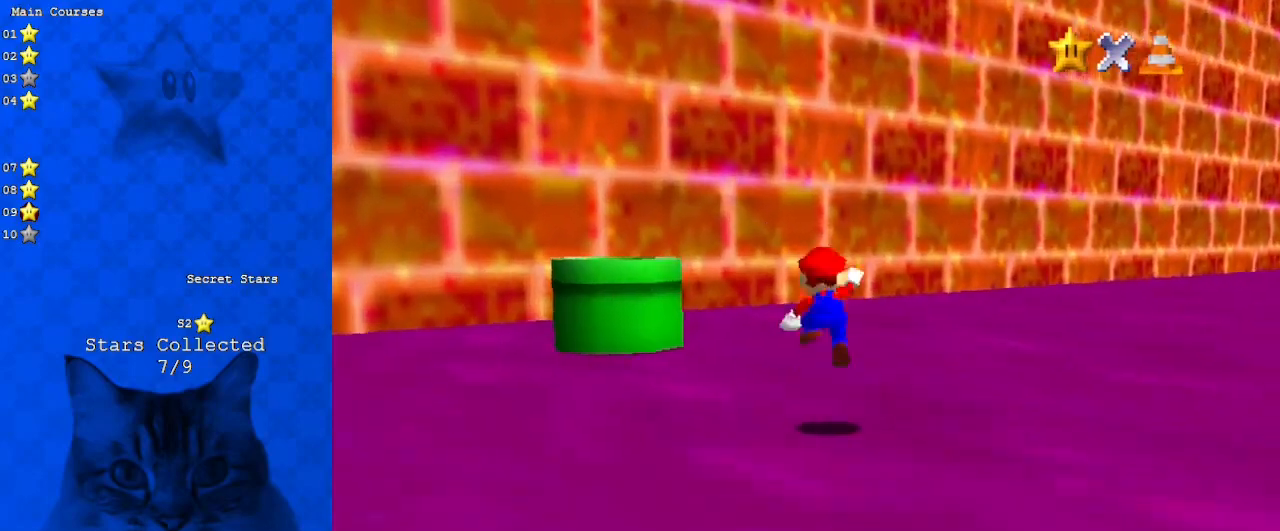
{"keys": ["down", "left"], "events": [[33, "ctrl", "down"], [267, "ctrl", "up"], [267, "shift", "up"], [300, "up", "up"], [433, "down", "down"]]}
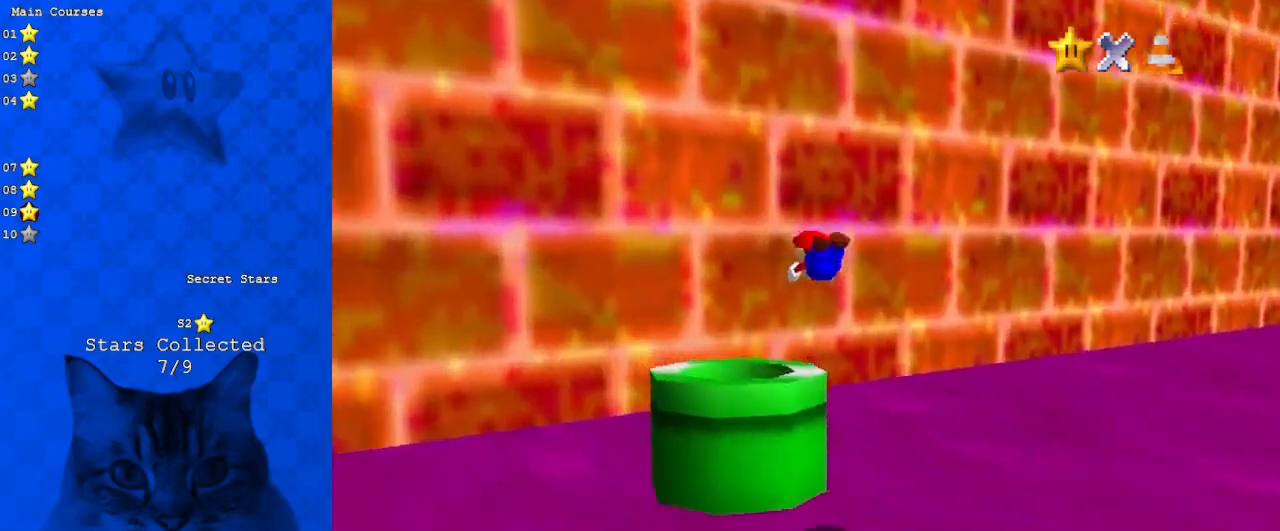
{"keys": ["down"], "events": [[333, "left", "up"]]}
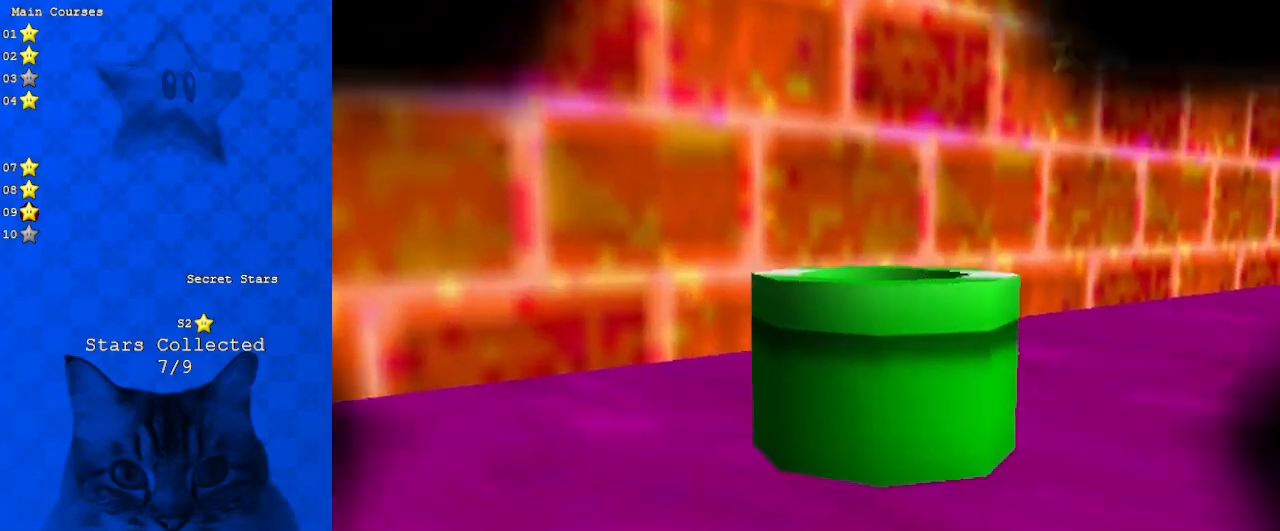
{"keys": [], "events": [[200, "down", "up"]]}
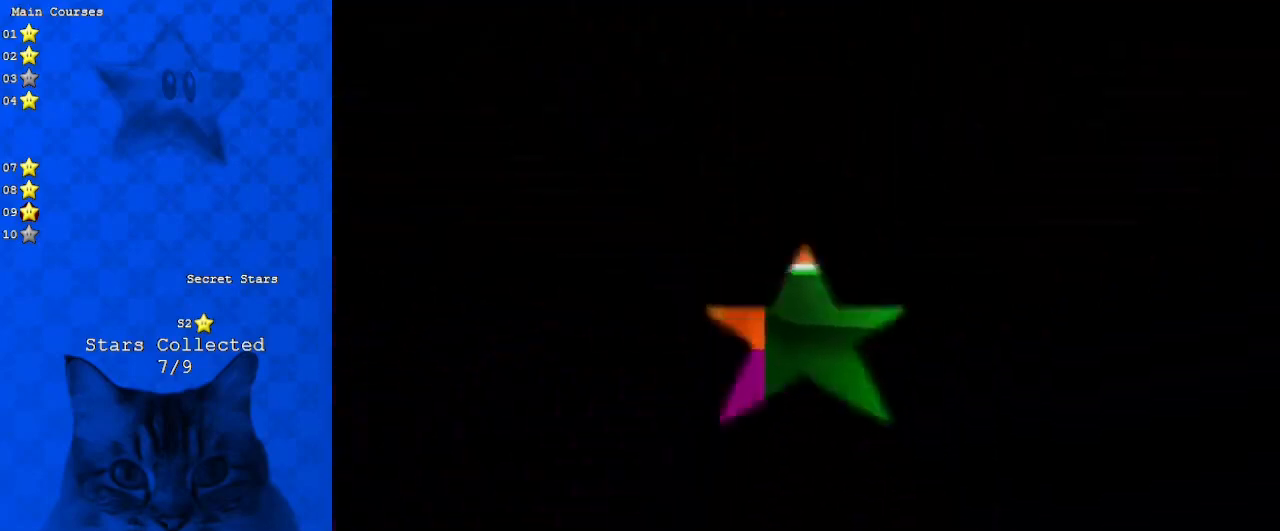
{"keys": [], "events": []}
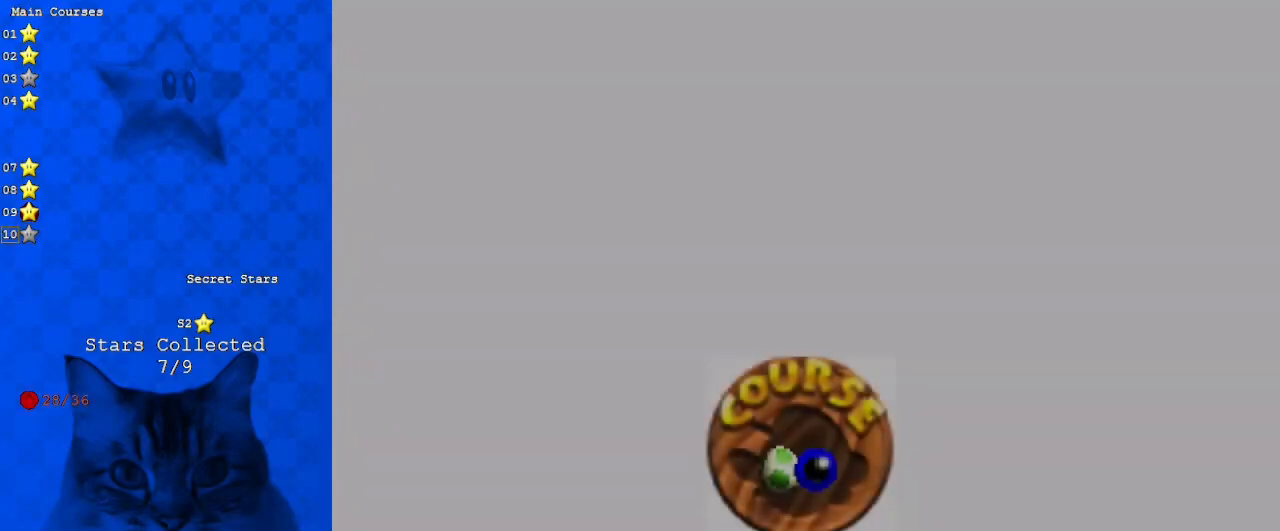
{"keys": [], "events": []}
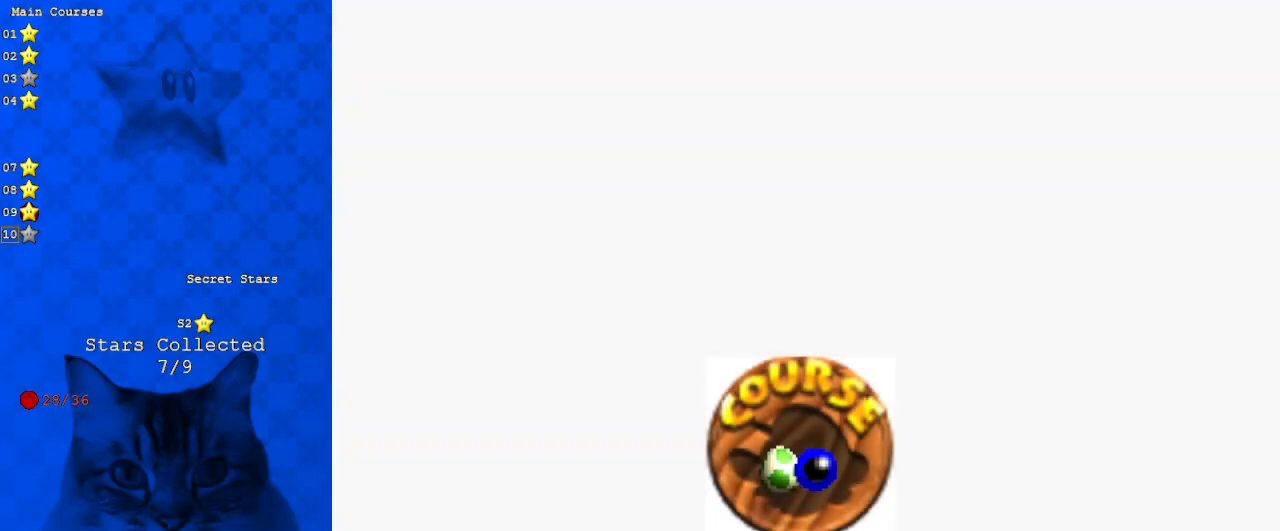
{"keys": [], "events": []}
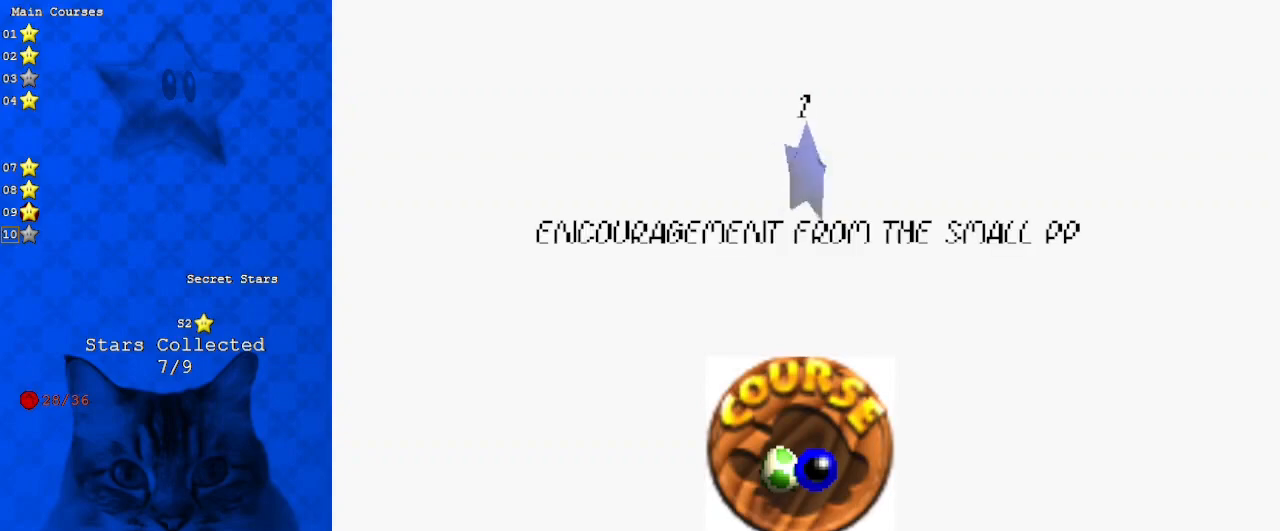
{"keys": [], "events": [[100, "d", "down"], [200, "a", "down"], [300, "a", "up"], [300, "d", "up"]]}
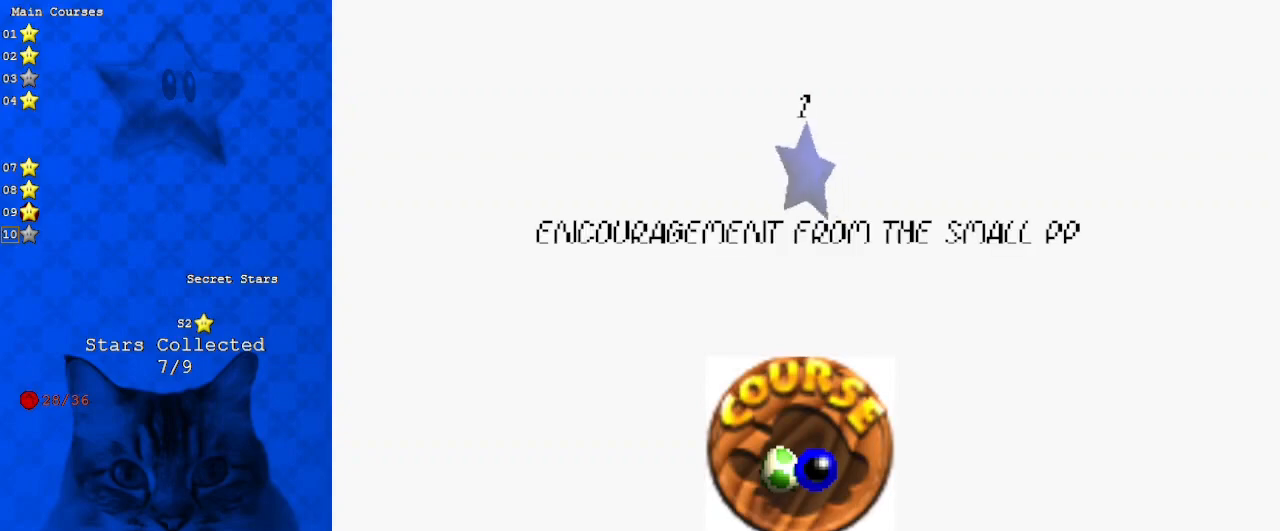
{"keys": [], "events": []}
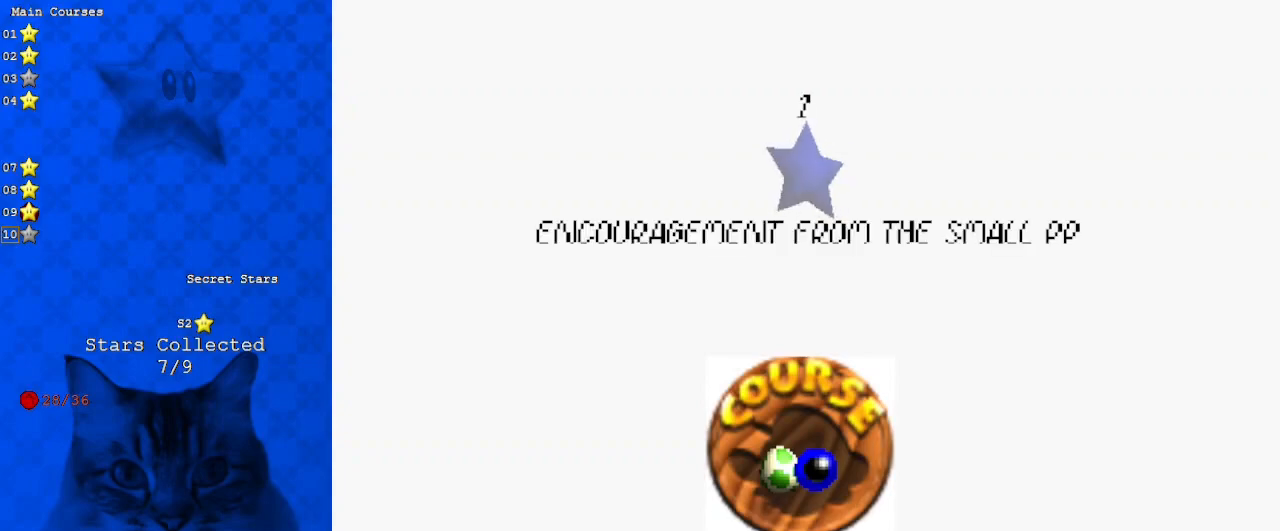
{"keys": [], "events": [[33, "return", "down"], [133, "return", "up"]]}
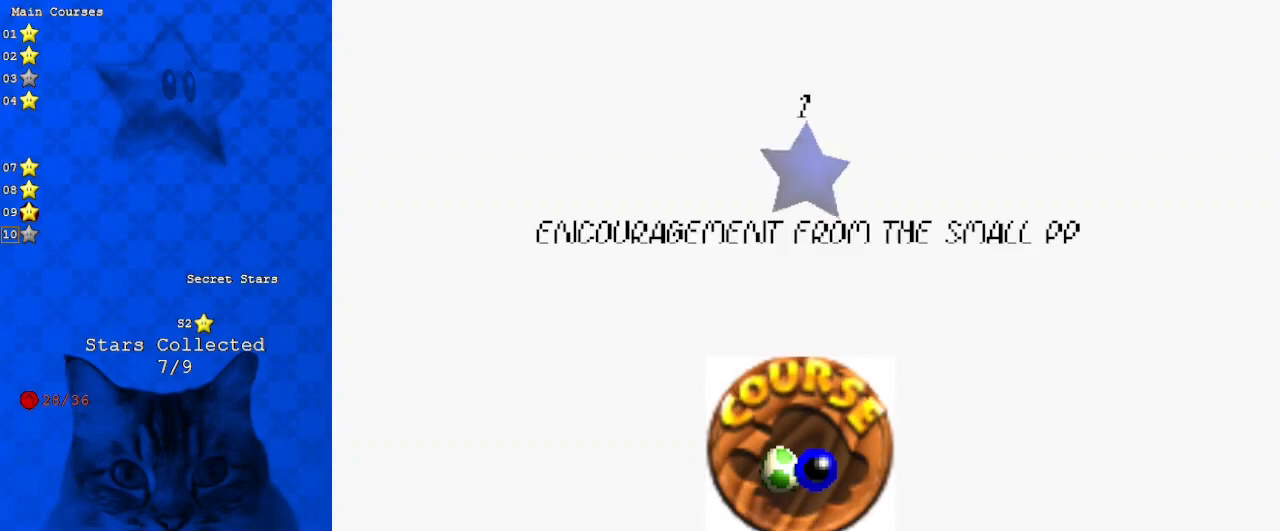
{"keys": [], "events": []}
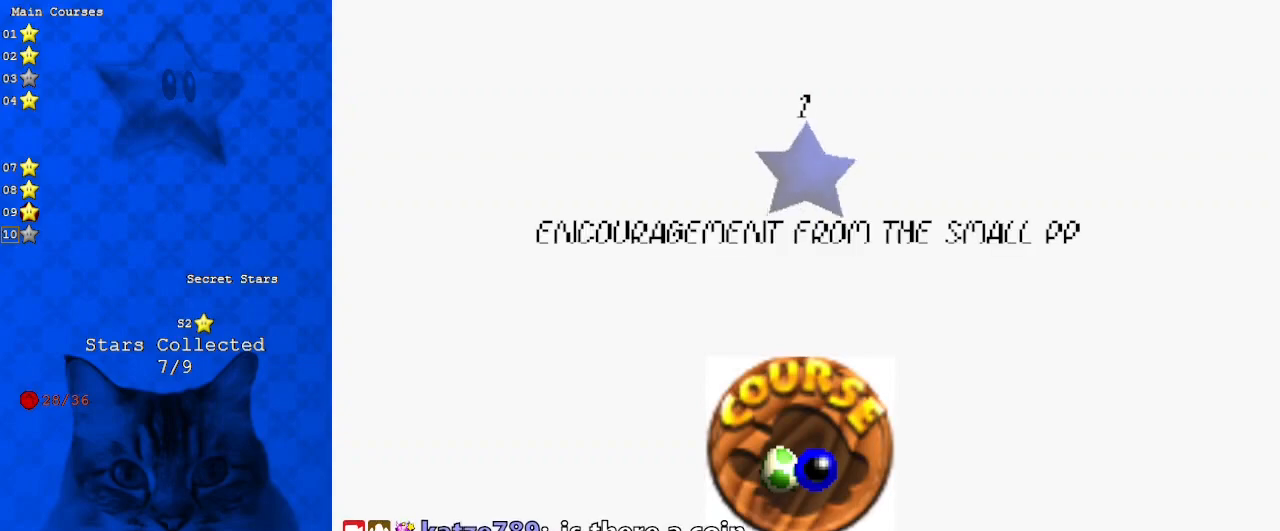
{"keys": [], "events": []}
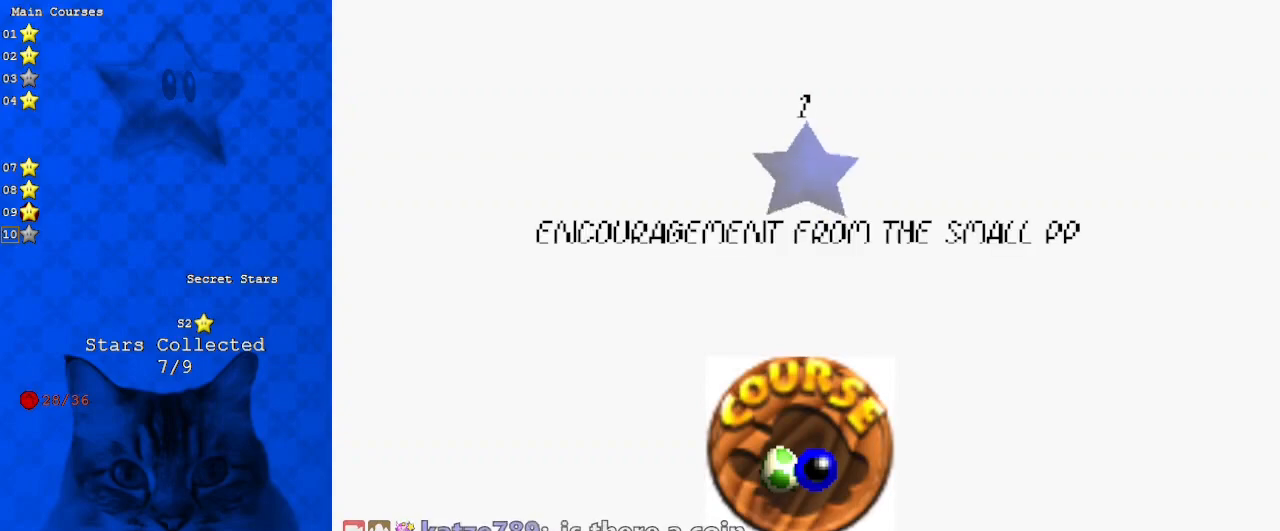
{"keys": ["shift"], "events": [[267, "shift", "down"], [400, "shift", "up"], [500, "shift", "down"]]}
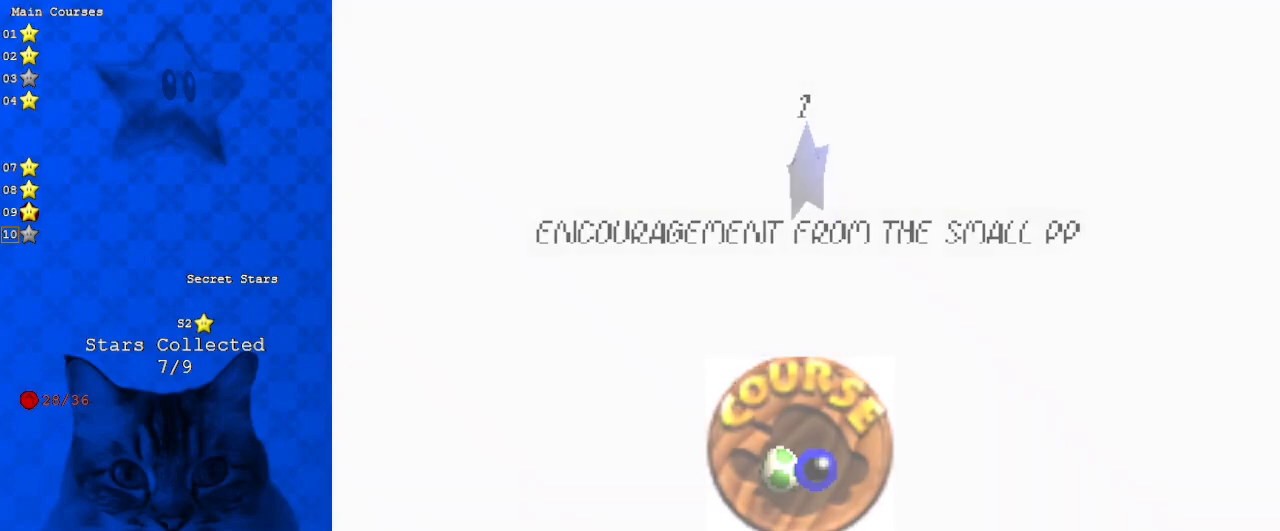
{"keys": [], "events": [[100, "shift", "up"]]}
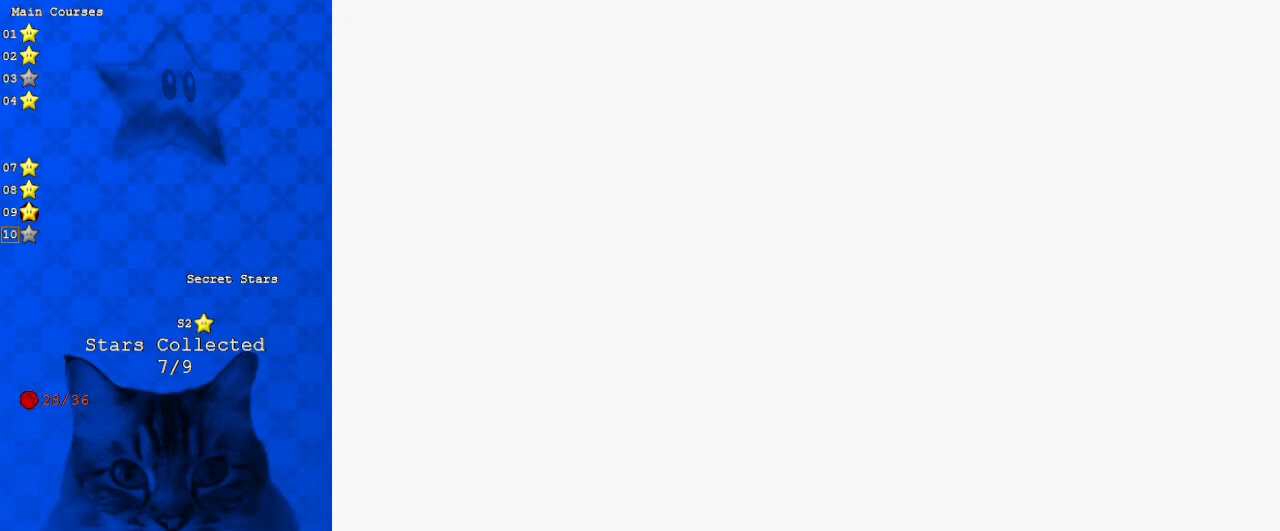
{"keys": [], "events": []}
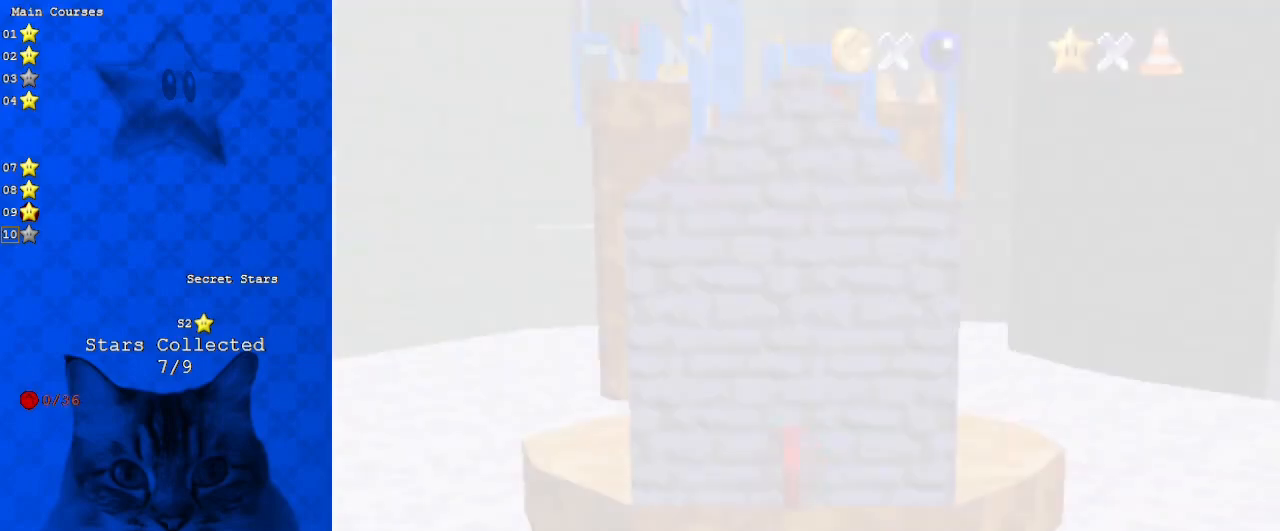
{"keys": [], "events": []}
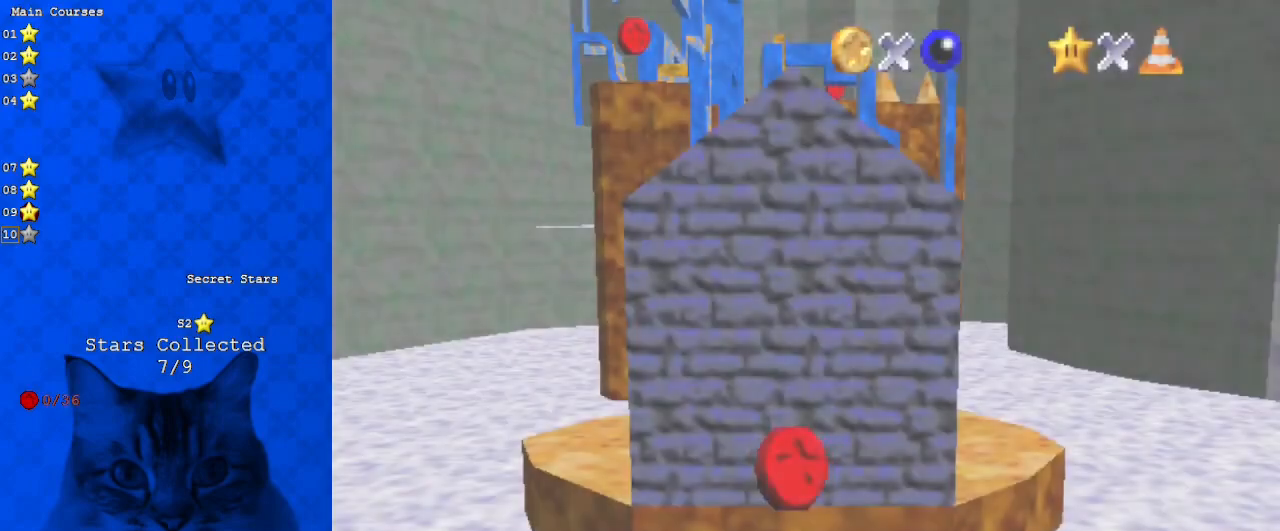
{"keys": [], "events": [[133, "a", "down"], [300, "a", "up"]]}
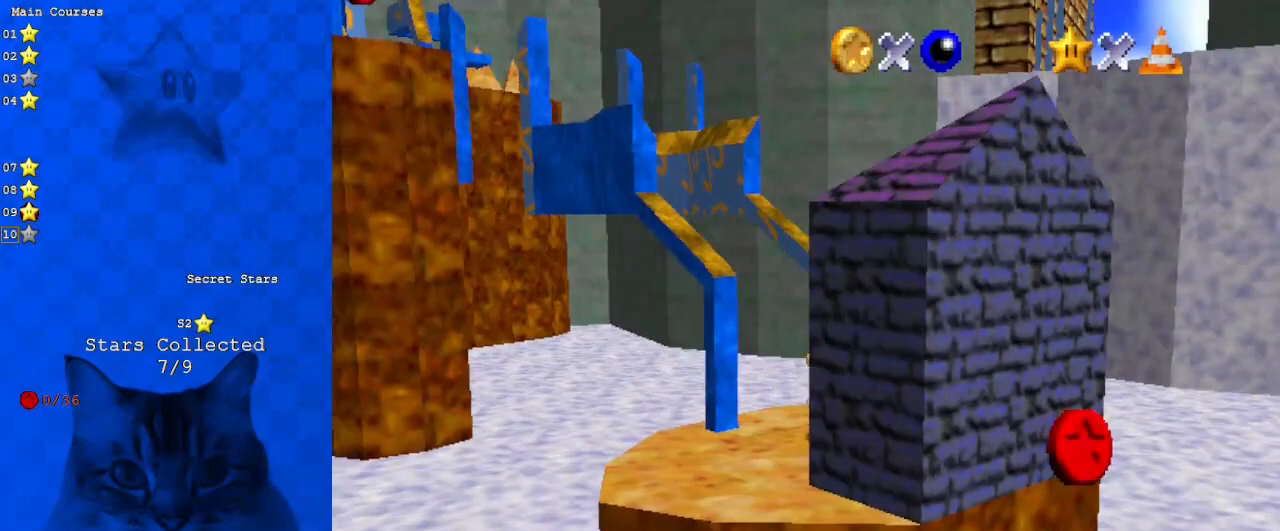
{"keys": [], "events": [[233, "a", "down"], [367, "a", "up"]]}
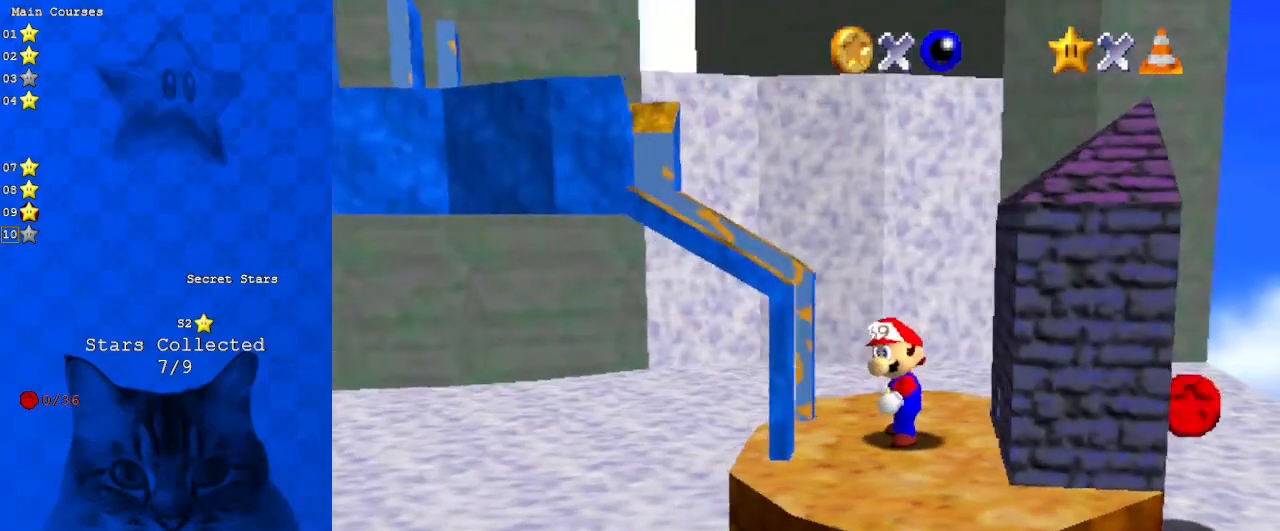
{"keys": ["a", "s"], "events": [[333, "a", "down"], [333, "s", "down"]]}
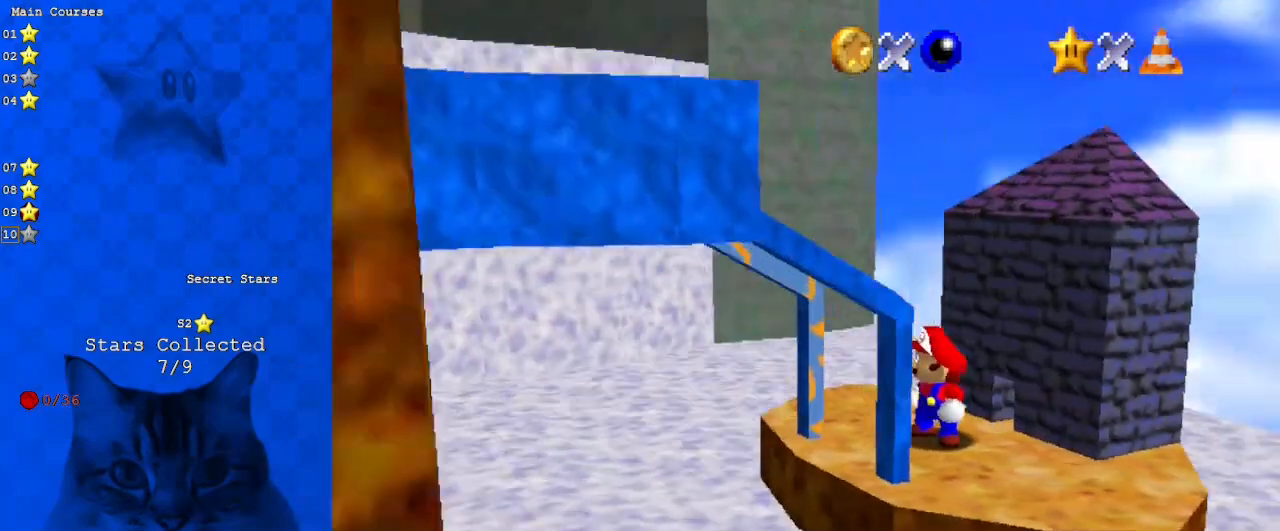
{"keys": [], "events": [[33, "a", "up"], [33, "s", "up"]]}
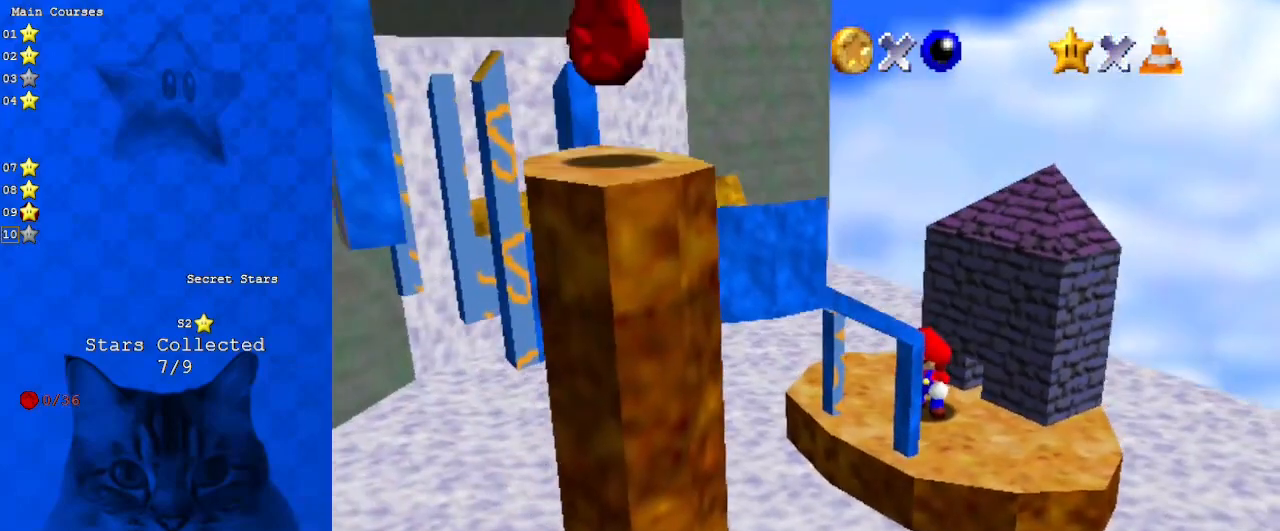
{"keys": ["d"], "events": [[300, "d", "down"], [467, "d", "up"], [500, "d", "down"]]}
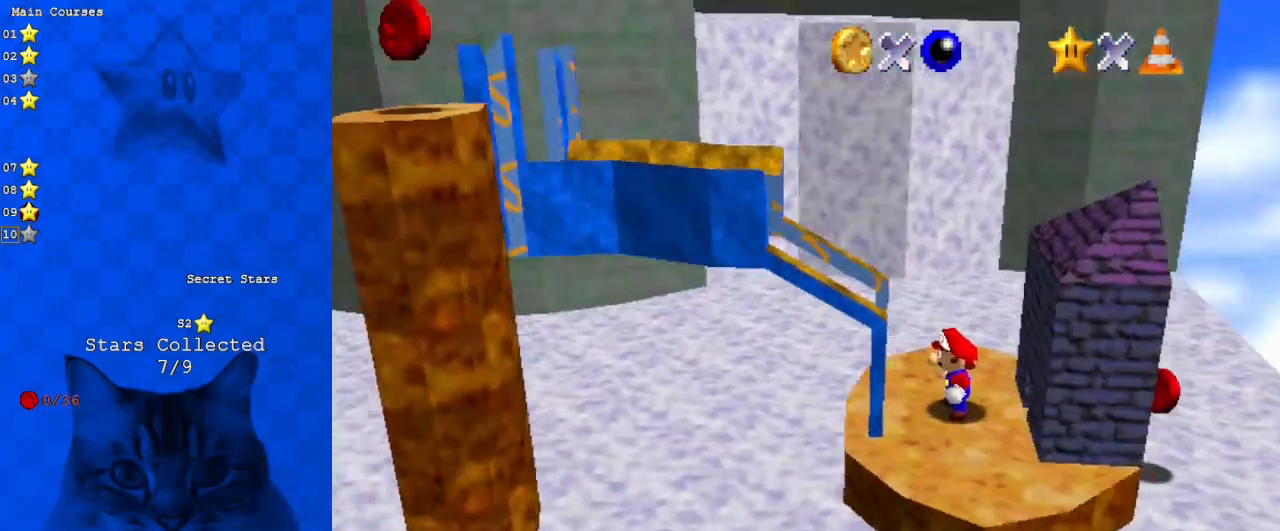
{"keys": [], "events": [[200, "d", "up"]]}
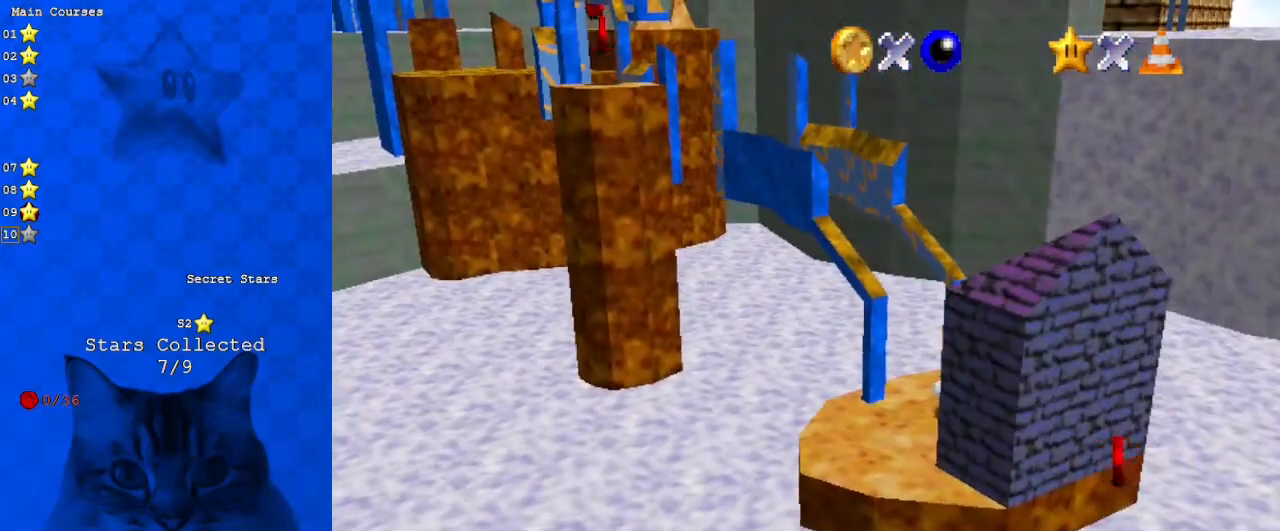
{"keys": [], "events": []}